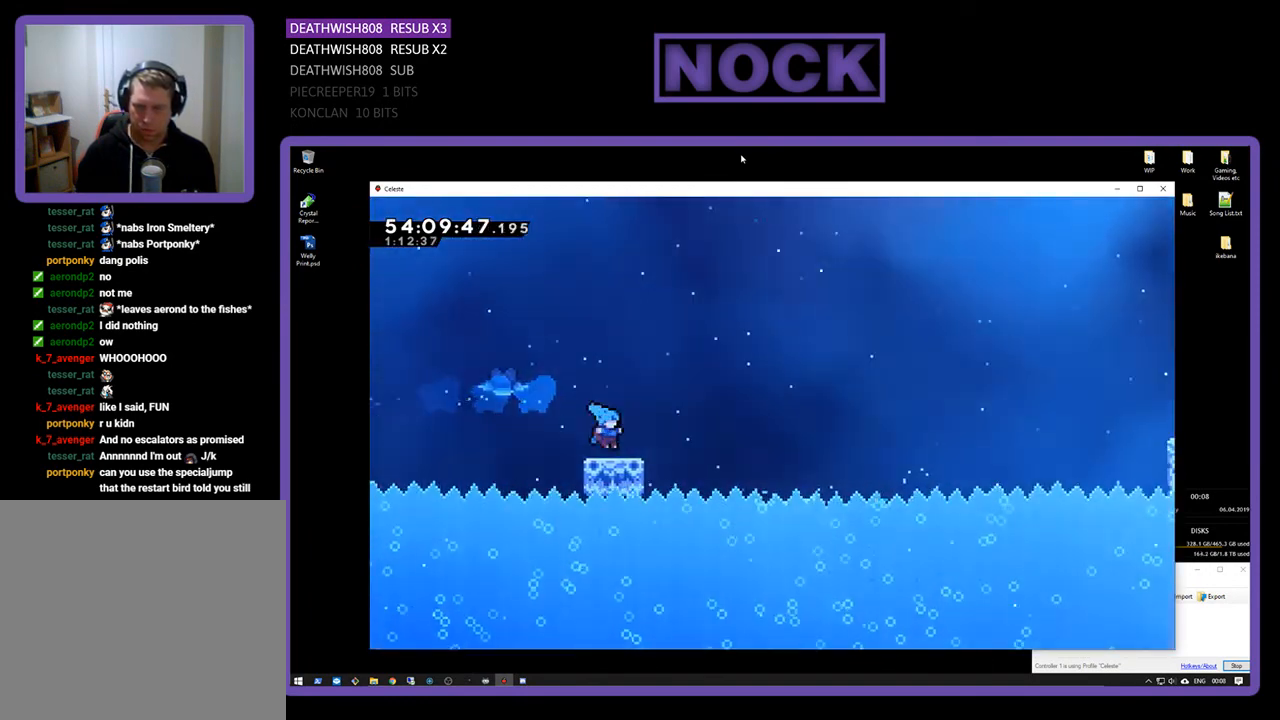
Gameplay with a controller (PlayStation layout); each line is a JSON object with the inputs held at the frame after it. "events" lists button and stick changes between this image and that frame as [ms after this image, input, new state], when the widget could be followed in between. Not read: left_stick.
{"buttons": ["CROSS", "R2", "DPAD_RIGHT"], "right_stick": "center", "events": [[100, "CROSS", "down"]]}
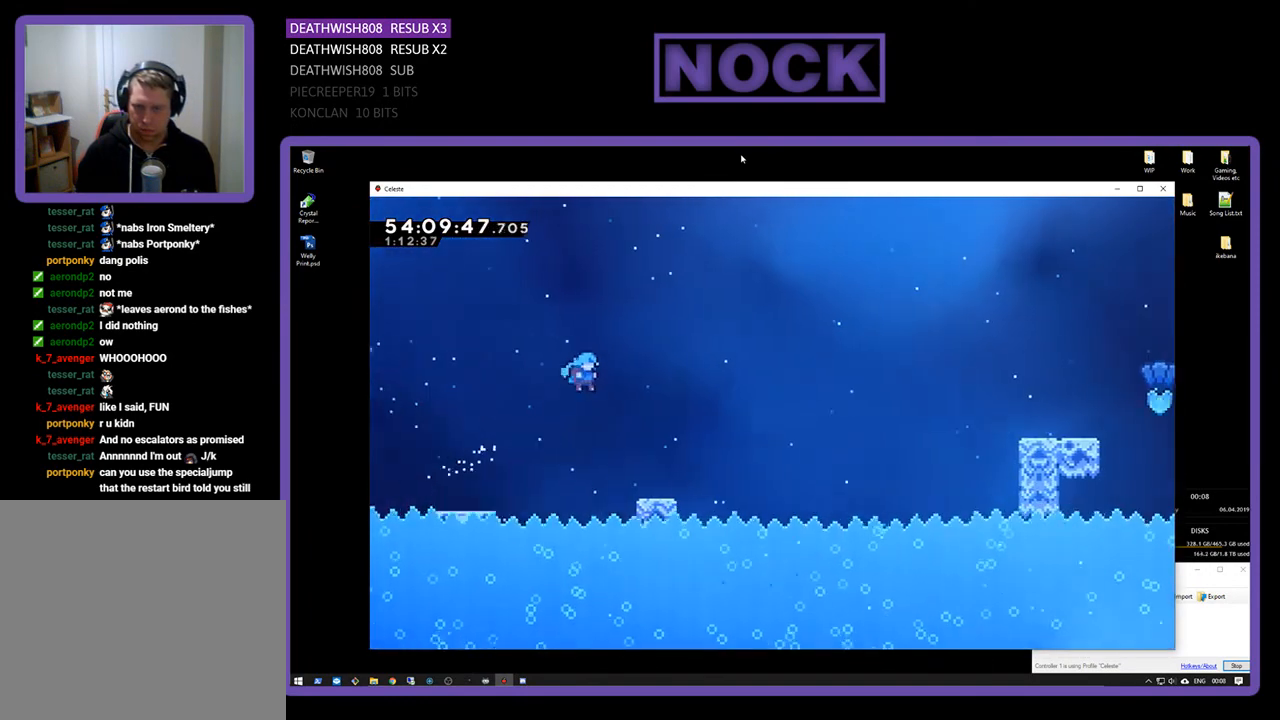
{"buttons": ["CROSS", "R2", "DPAD_RIGHT"], "right_stick": "center", "events": [[100, "CROSS", "up"], [400, "CROSS", "down"]]}
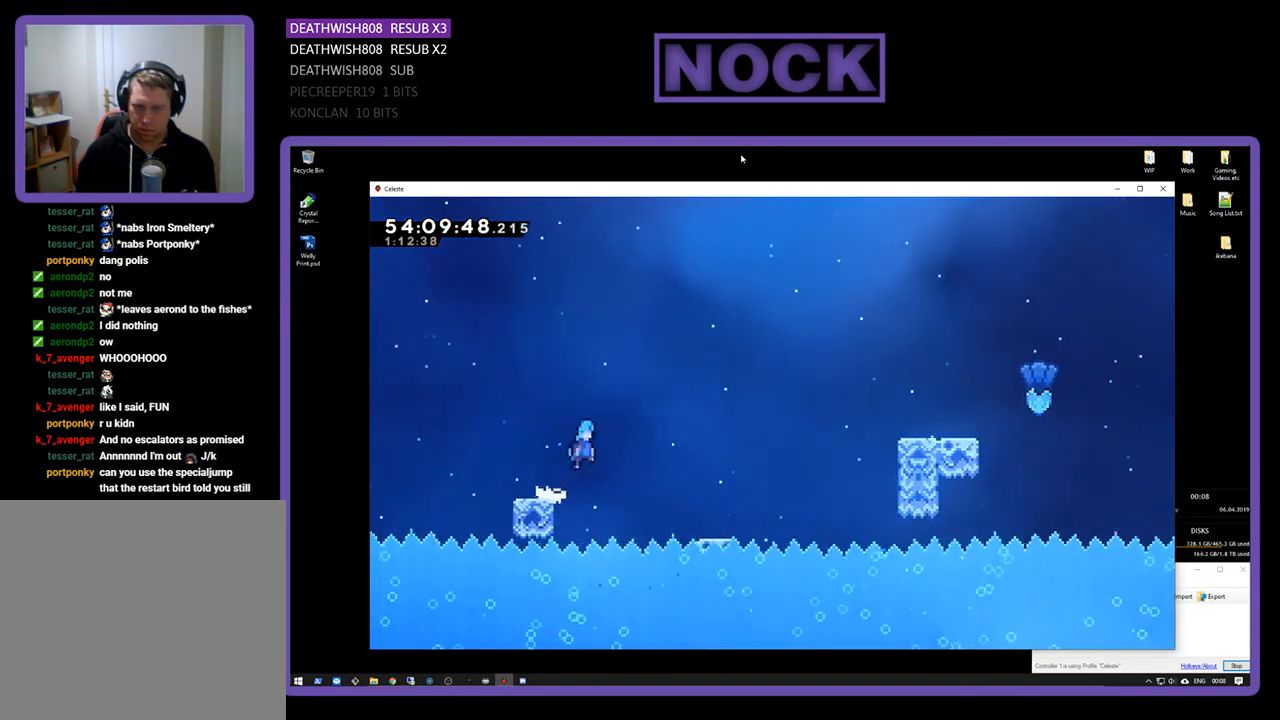
{"buttons": ["R2", "DPAD_UP", "DPAD_RIGHT"], "right_stick": "center", "events": [[67, "CROSS", "up"], [467, "DPAD_UP", "down"]]}
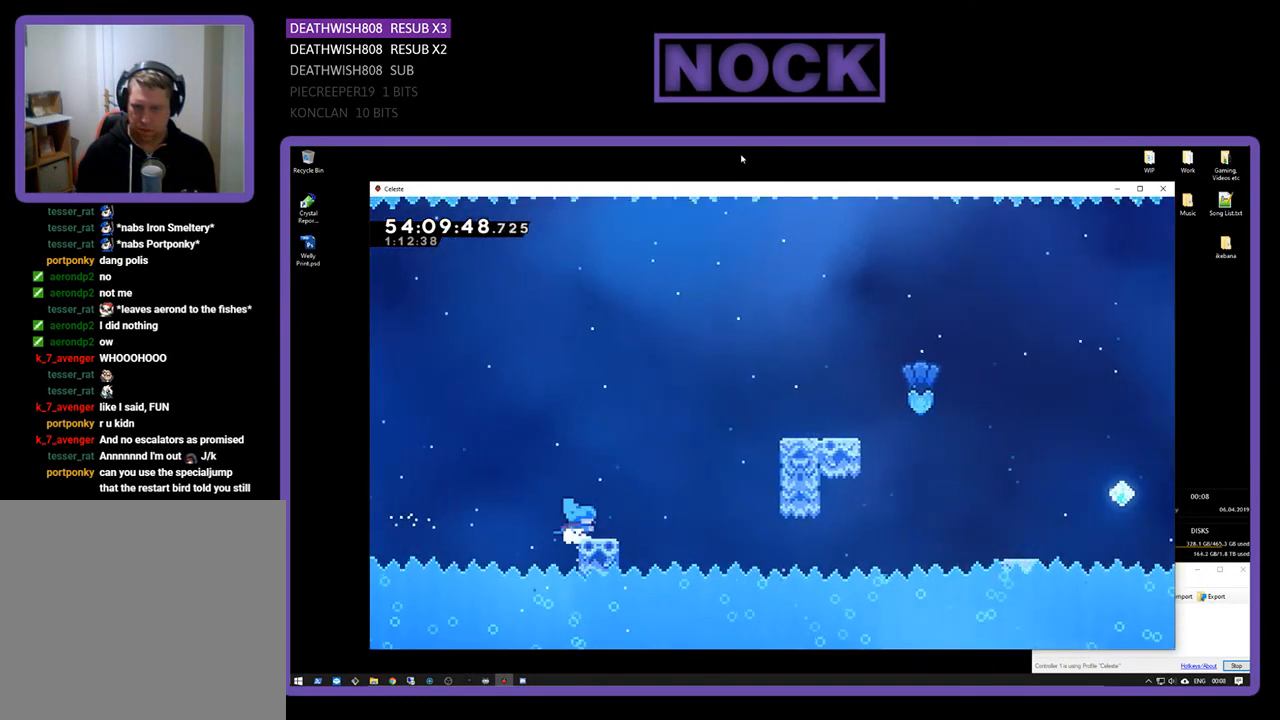
{"buttons": ["CROSS", "R2", "DPAD_UP", "DPAD_RIGHT"], "right_stick": "center", "events": [[267, "CROSS", "down"]]}
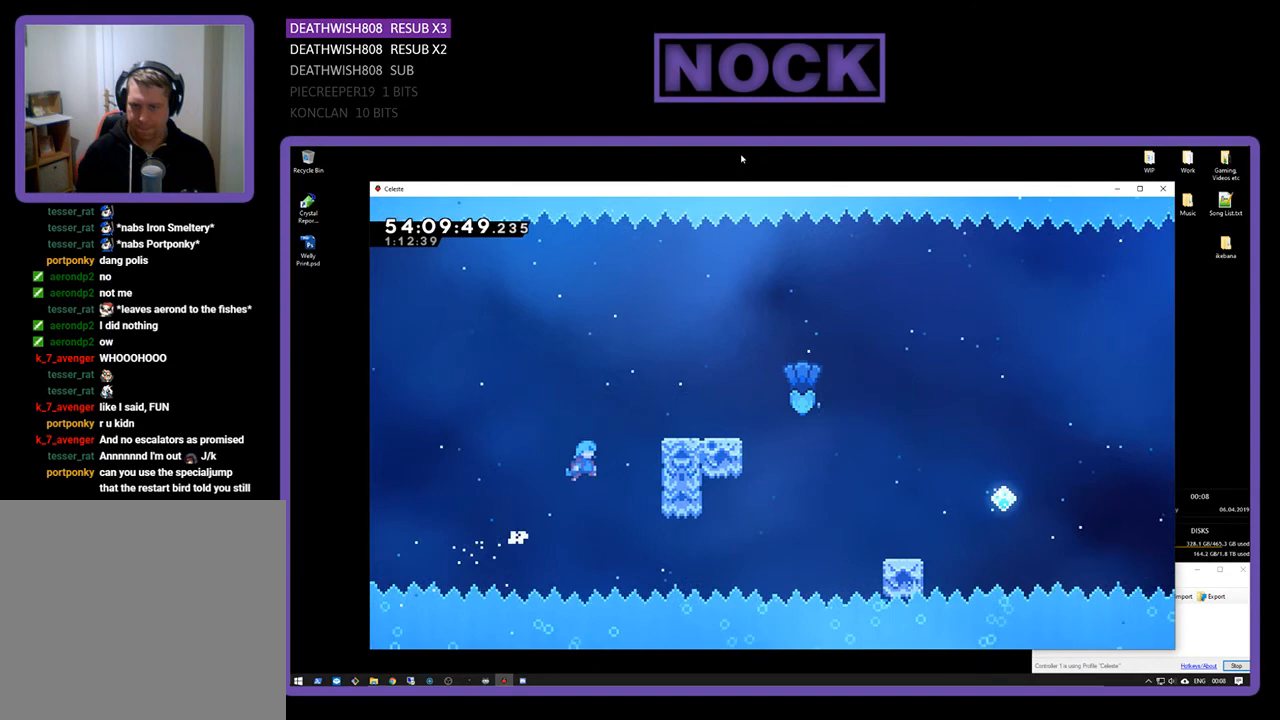
{"buttons": ["CROSS", "R2", "DPAD_UP", "DPAD_RIGHT"], "right_stick": "center", "events": [[233, "CROSS", "up"], [333, "CROSS", "down"]]}
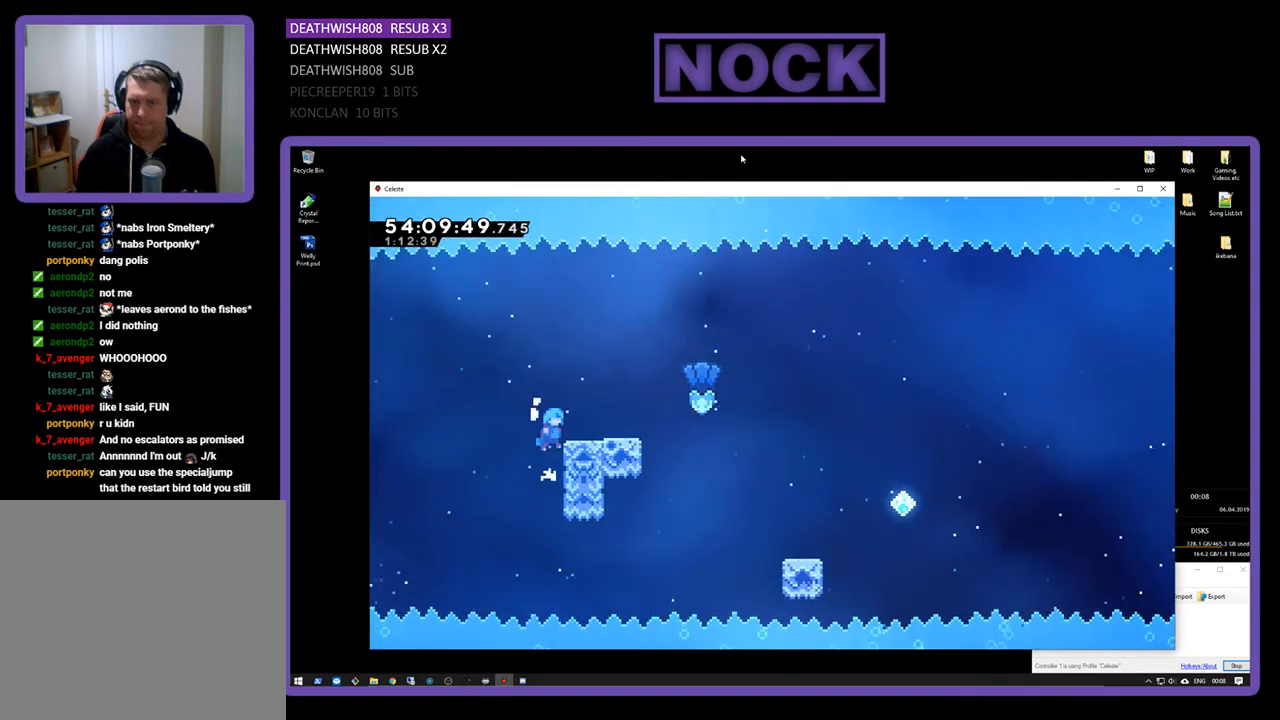
{"buttons": ["CROSS", "R2", "DPAD_UP", "DPAD_RIGHT"], "right_stick": "center", "events": [[33, "CROSS", "up"], [500, "CROSS", "down"]]}
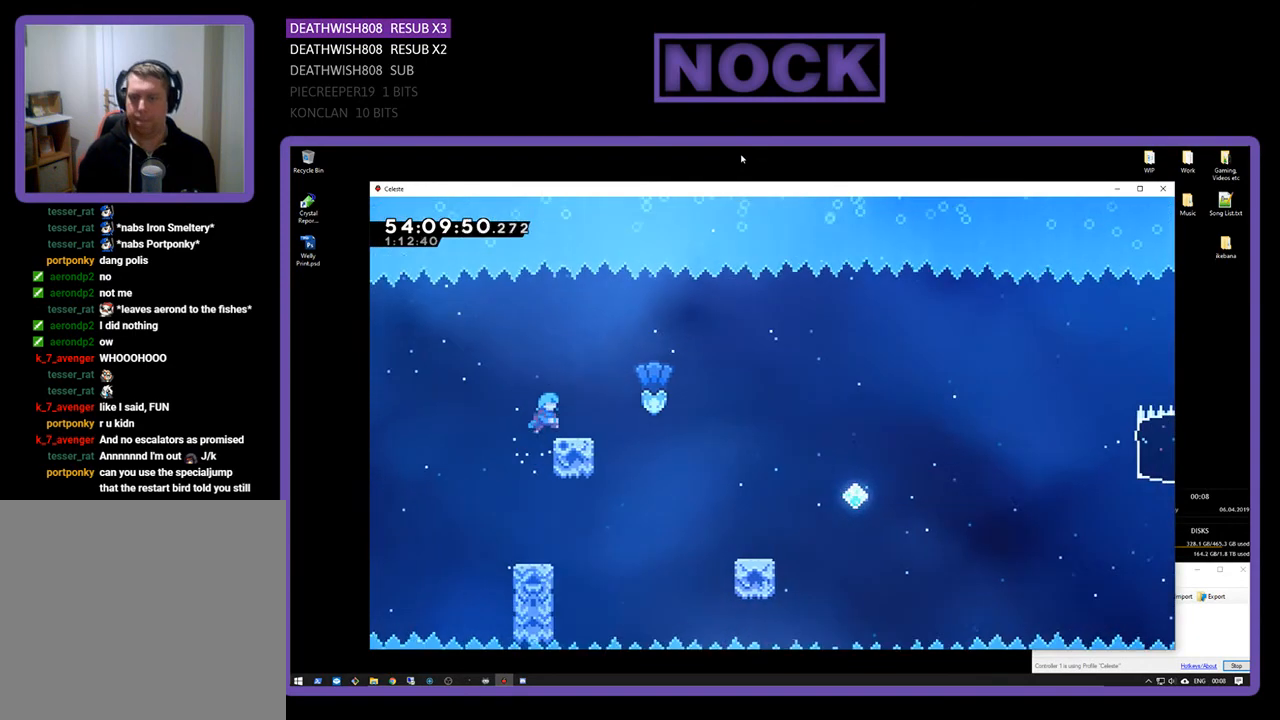
{"buttons": ["CROSS", "R2", "DPAD_UP", "DPAD_RIGHT"], "right_stick": "center", "events": [[200, "CROSS", "up"], [233, "DPAD_UP", "up"], [300, "DPAD_RIGHT", "up"], [333, "DPAD_RIGHT", "down"], [367, "CROSS", "down"], [467, "DPAD_UP", "down"]]}
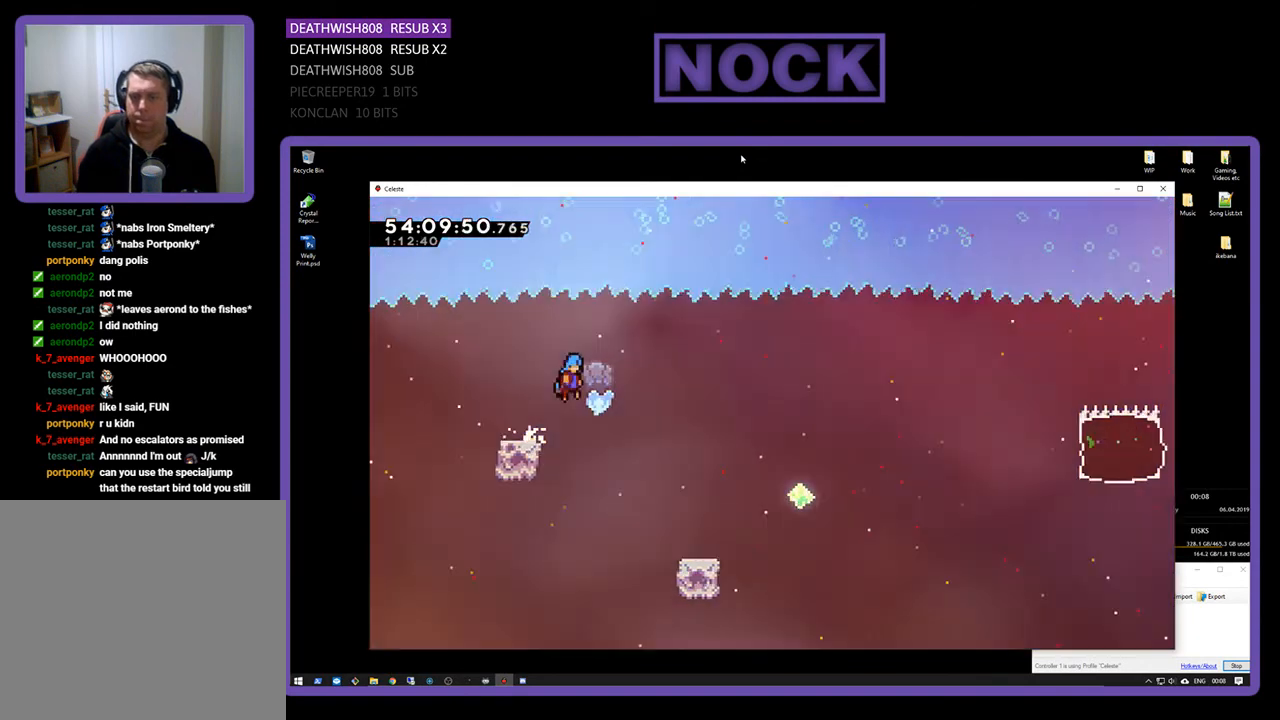
{"buttons": ["R2", "DPAD_RIGHT"], "right_stick": "center", "events": [[67, "DPAD_UP", "up"], [100, "CROSS", "up"], [200, "DPAD_RIGHT", "up"], [333, "DPAD_RIGHT", "down"]]}
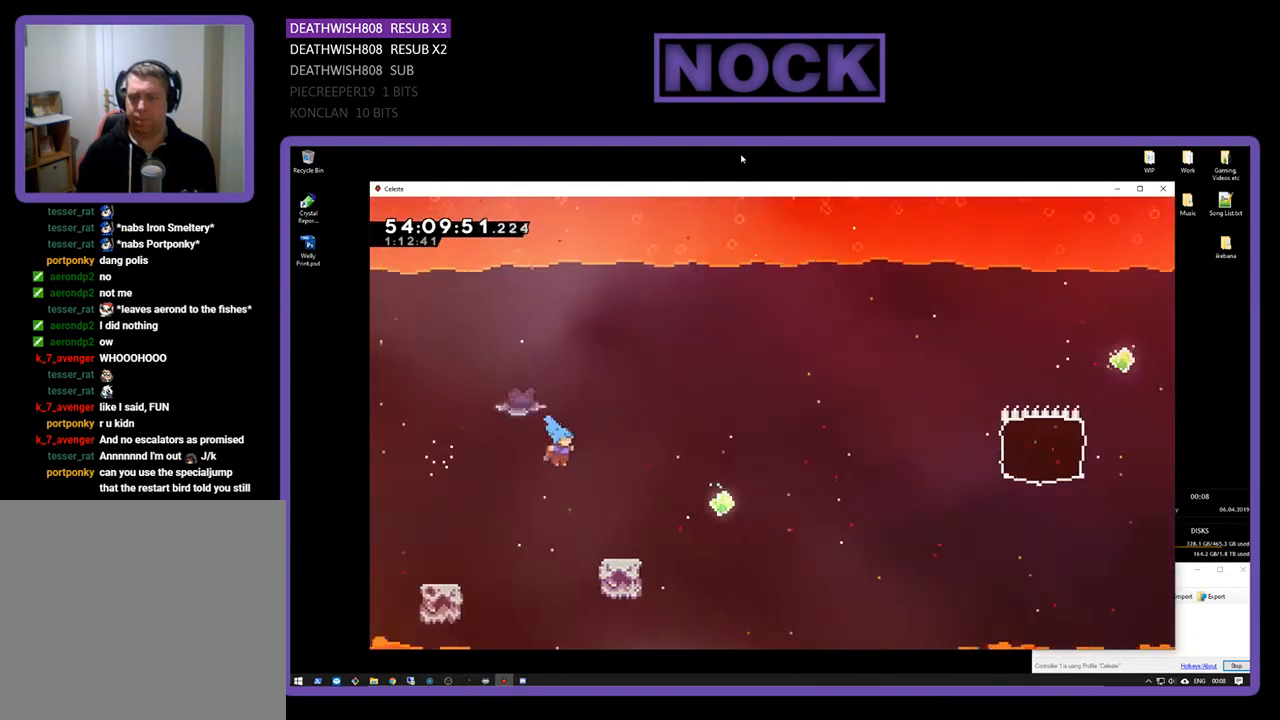
{"buttons": ["CROSS", "R2", "DPAD_UP", "DPAD_RIGHT"], "right_stick": "center", "events": [[200, "DPAD_UP", "down"], [367, "CROSS", "down"]]}
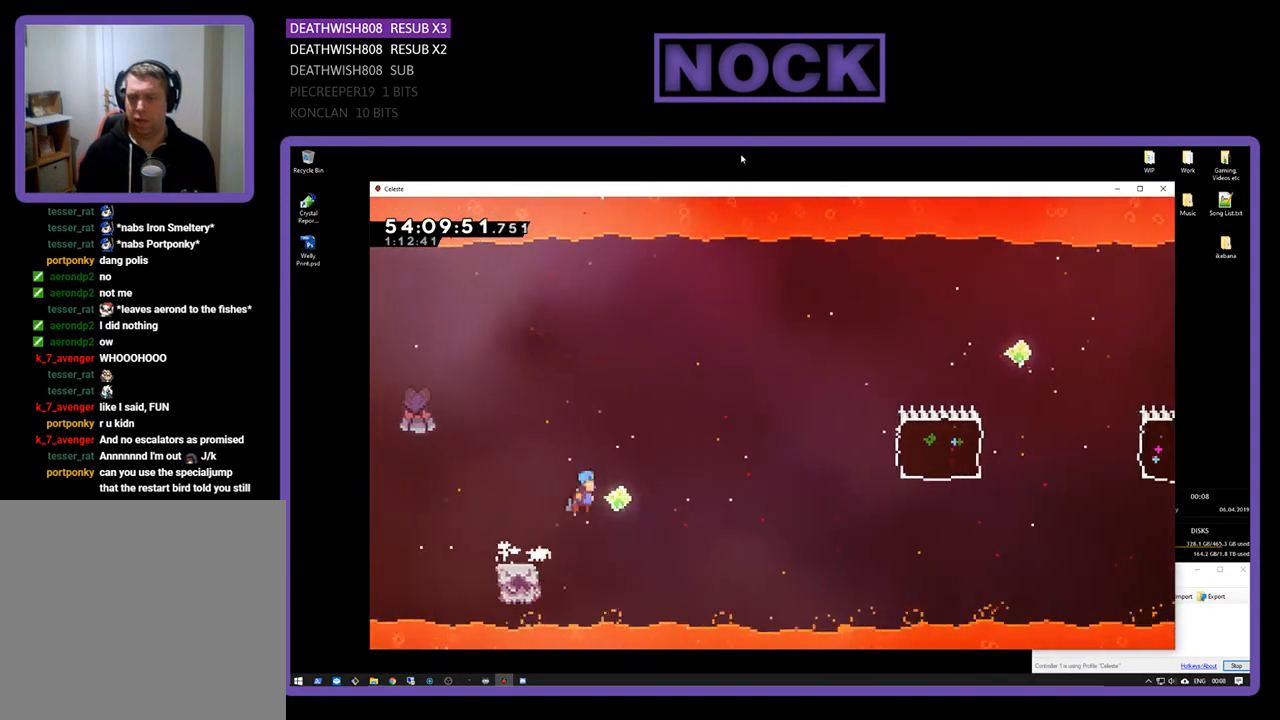
{"buttons": ["CIRCLE", "R2", "DPAD_UP", "DPAD_RIGHT"], "right_stick": "center", "events": [[167, "CROSS", "up"], [500, "CIRCLE", "down"]]}
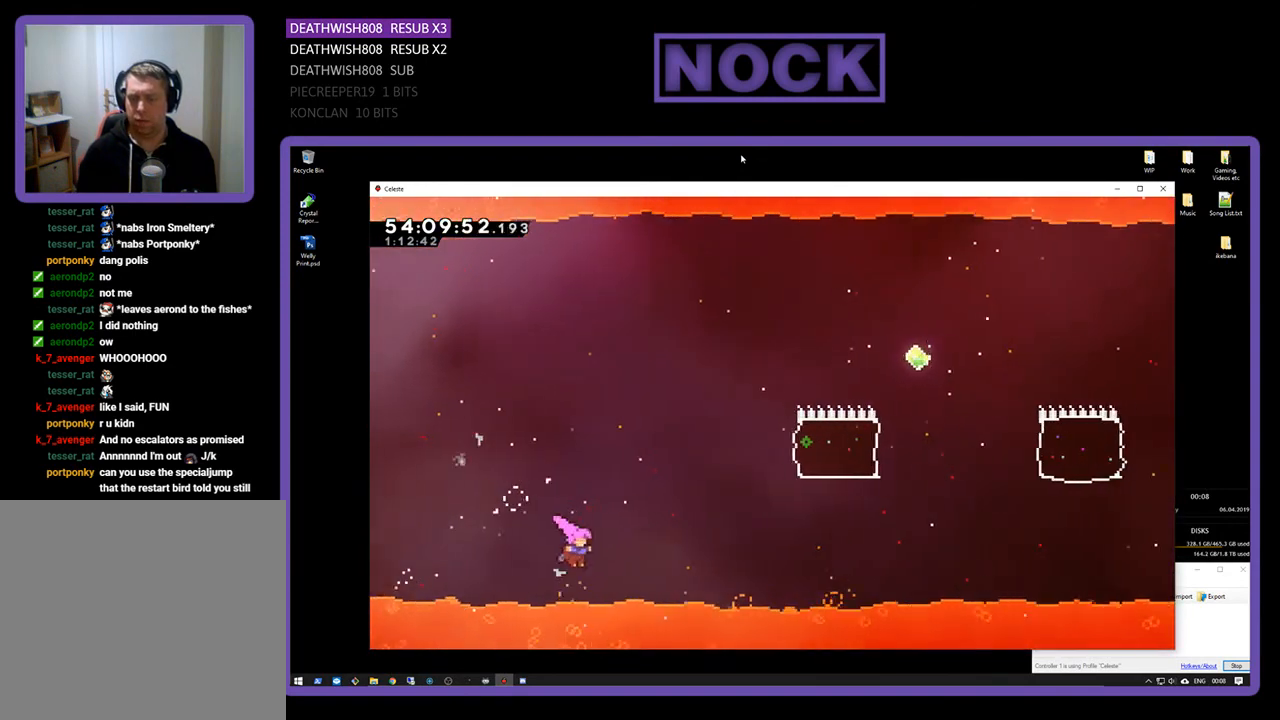
{"buttons": ["R2", "DPAD_UP", "DPAD_RIGHT"], "right_stick": "center", "events": [[200, "CIRCLE", "up"]]}
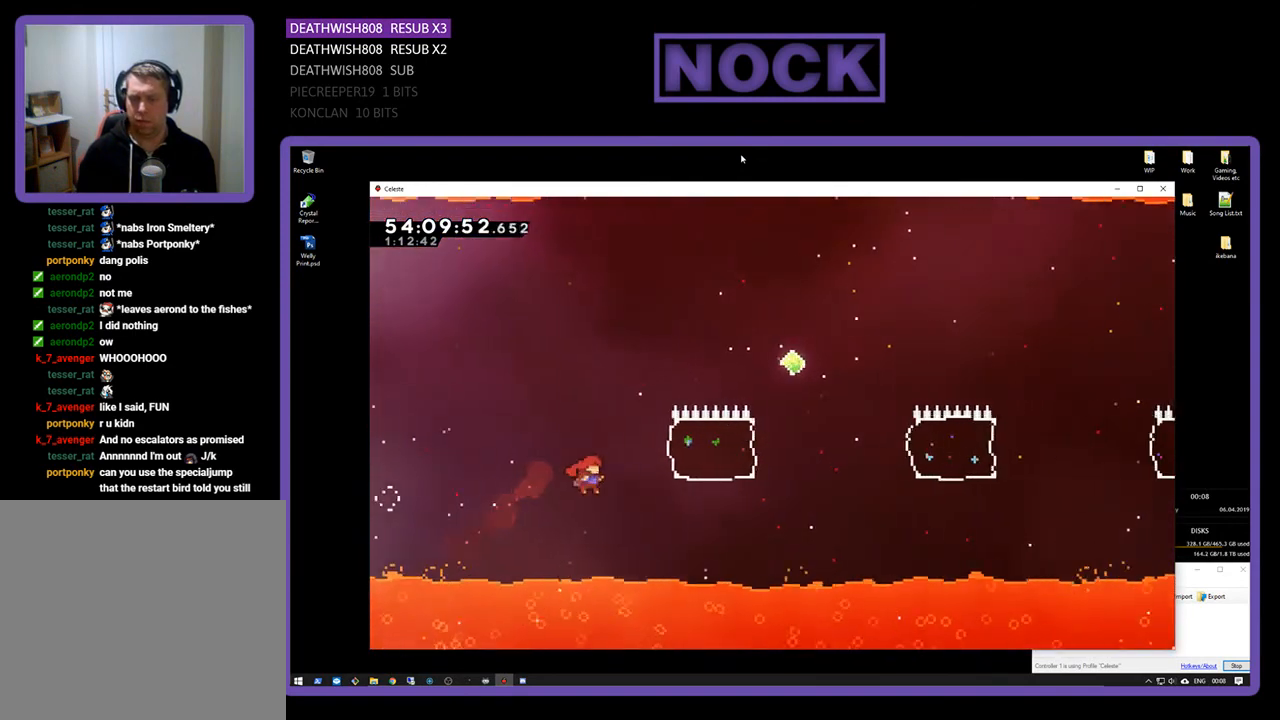
{"buttons": ["CIRCLE", "R2", "DPAD_UP", "DPAD_RIGHT"], "right_stick": "center", "events": [[100, "CIRCLE", "down"]]}
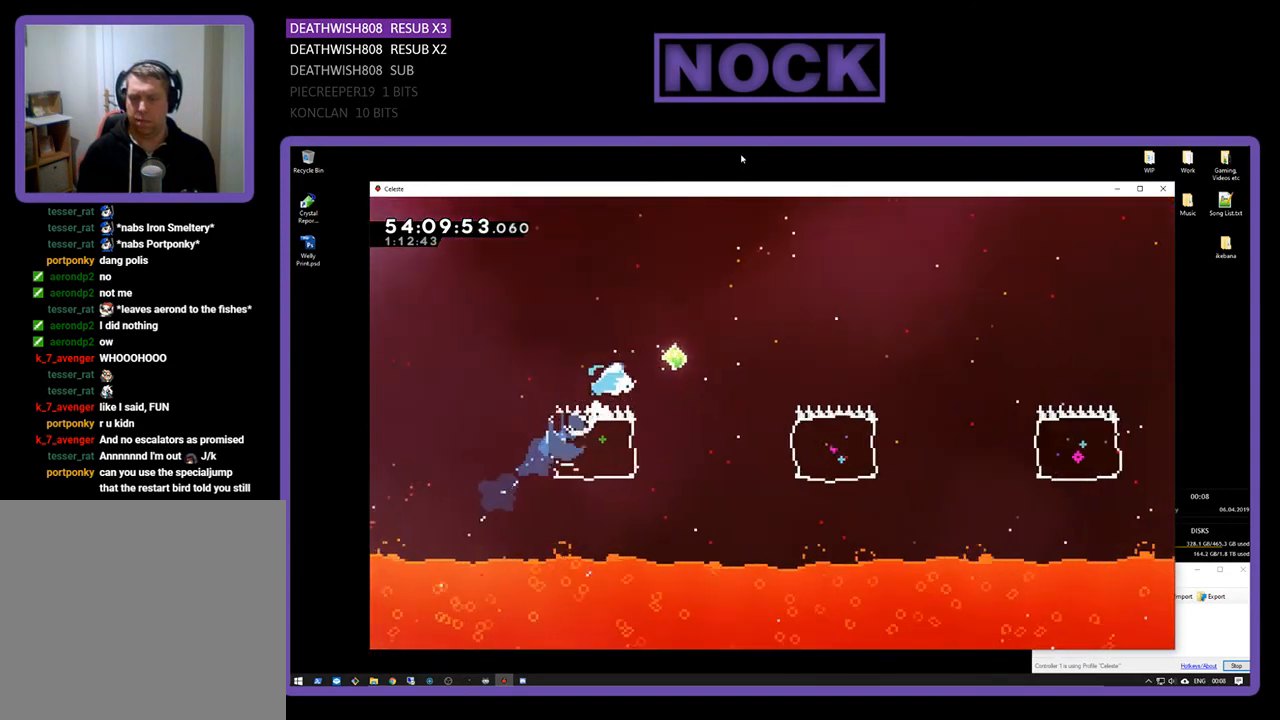
{"buttons": ["R2", "DPAD_UP", "DPAD_RIGHT"], "right_stick": "center", "events": [[200, "CIRCLE", "up"], [200, "DPAD_UP", "up"], [233, "DPAD_RIGHT", "up"], [433, "DPAD_RIGHT", "down"], [433, "DPAD_UP", "down"]]}
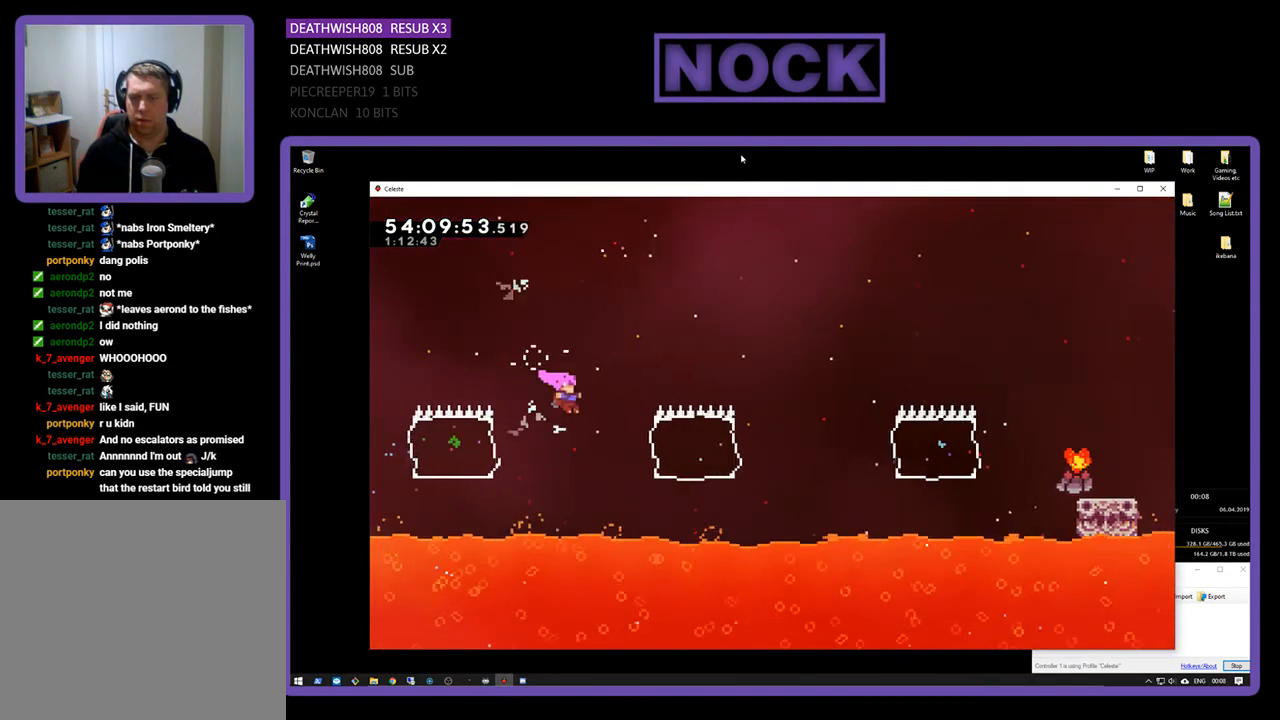
{"buttons": ["R2", "DPAD_RIGHT"], "right_stick": "center", "events": [[100, "CIRCLE", "down"], [200, "DPAD_UP", "up"], [333, "CIRCLE", "up"]]}
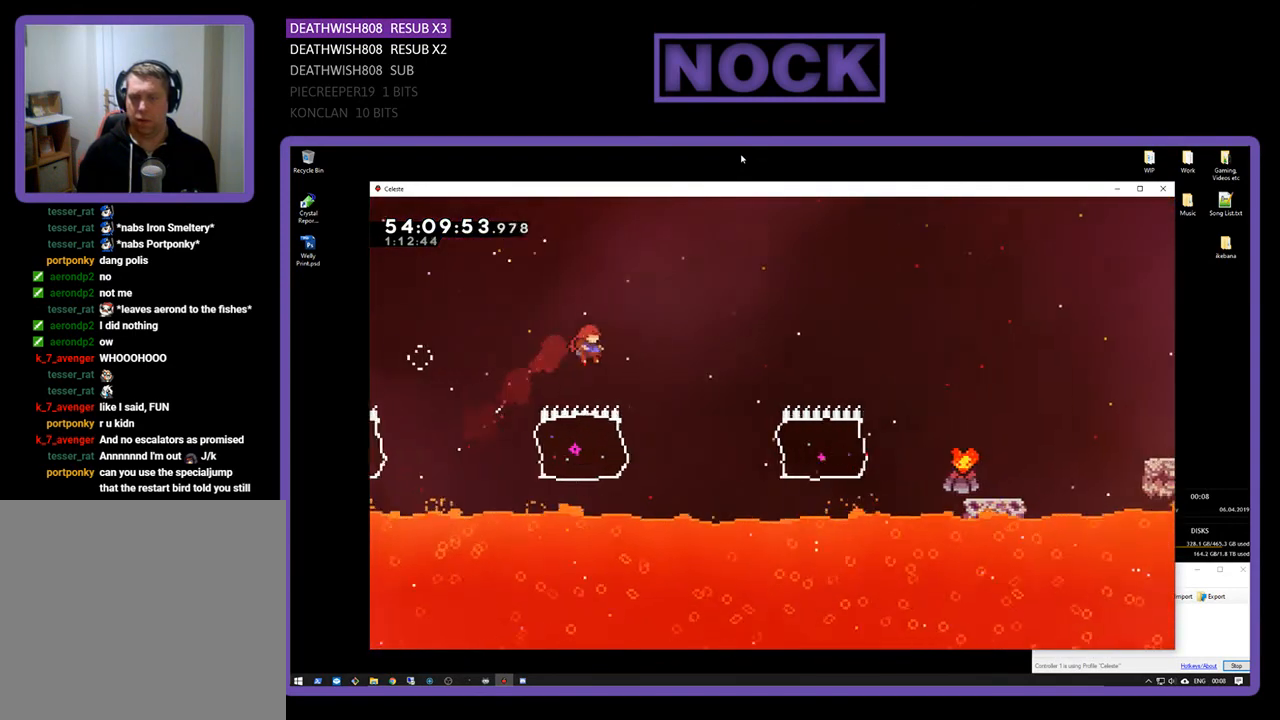
{"buttons": ["CIRCLE", "R2", "DPAD_UP", "DPAD_RIGHT"], "right_stick": "center", "events": [[367, "CIRCLE", "down"], [433, "DPAD_UP", "down"]]}
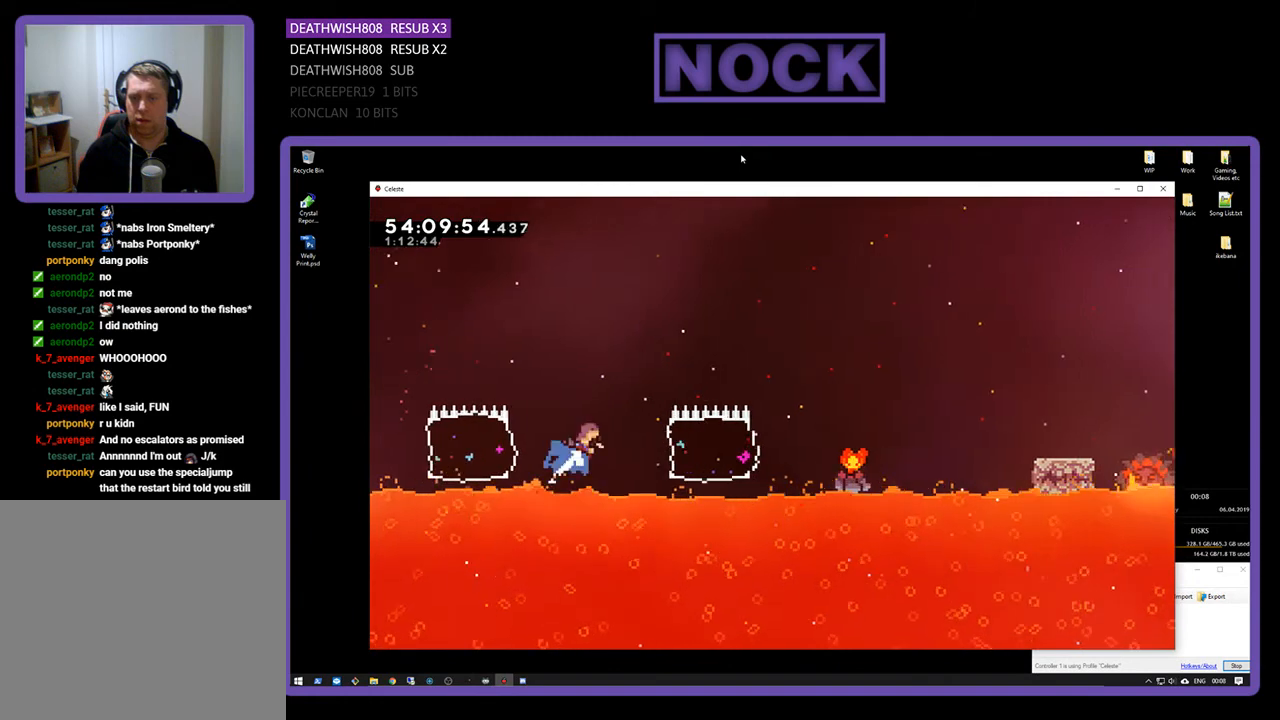
{"buttons": ["CIRCLE", "R2", "DPAD_RIGHT"], "right_stick": "center", "events": [[100, "DPAD_UP", "up"], [133, "CIRCLE", "up"], [400, "CIRCLE", "down"]]}
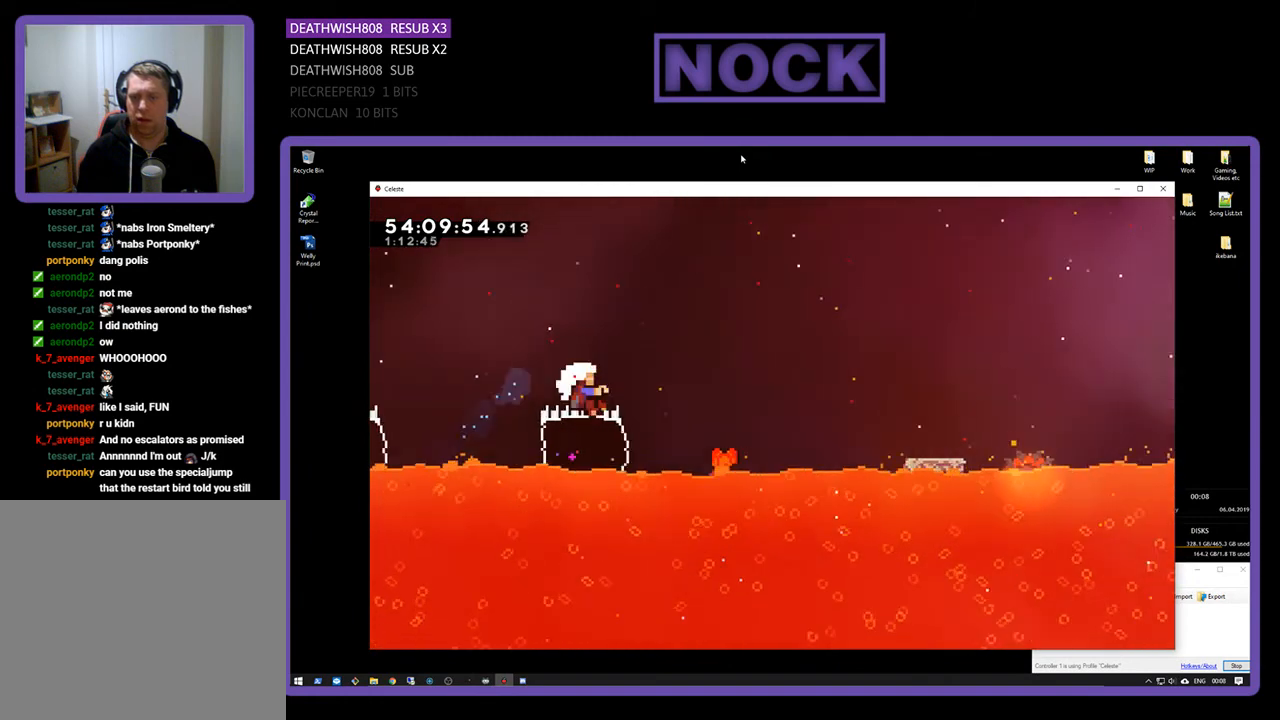
{"buttons": [], "right_stick": "center", "events": [[67, "R2", "up"], [133, "DPAD_RIGHT", "up"], [167, "CIRCLE", "up"]]}
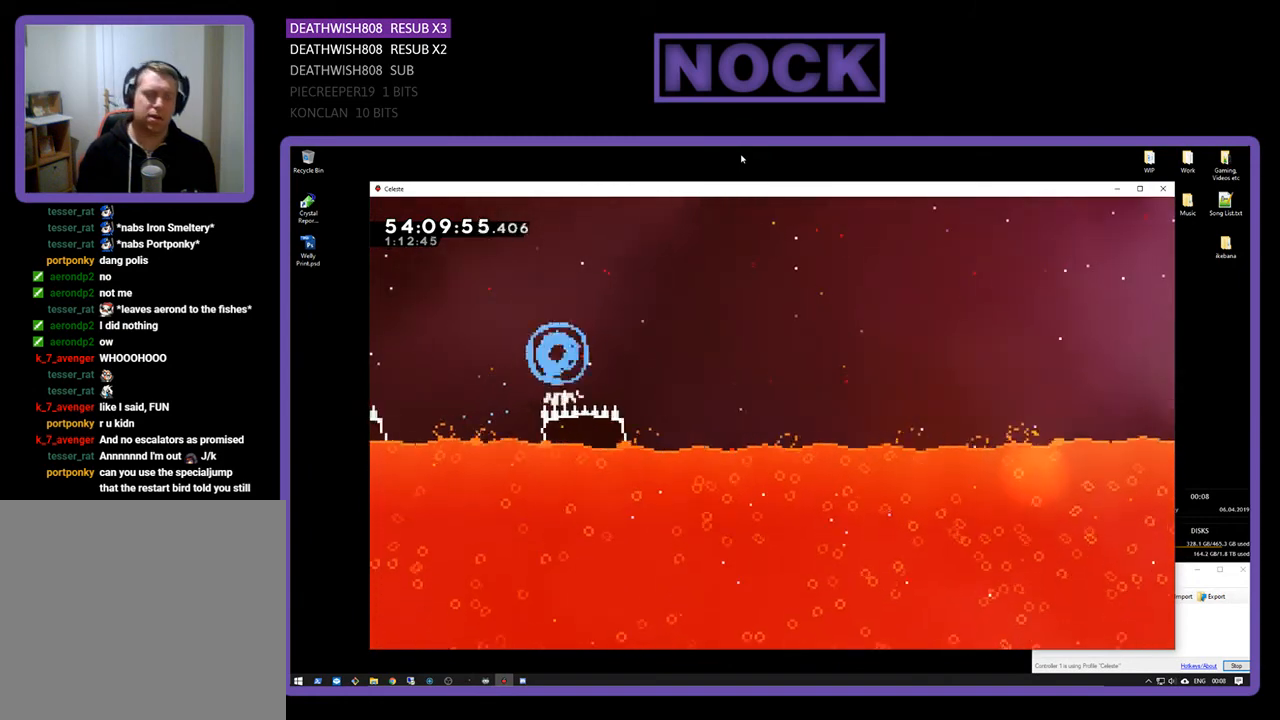
{"buttons": [], "right_stick": "center", "events": []}
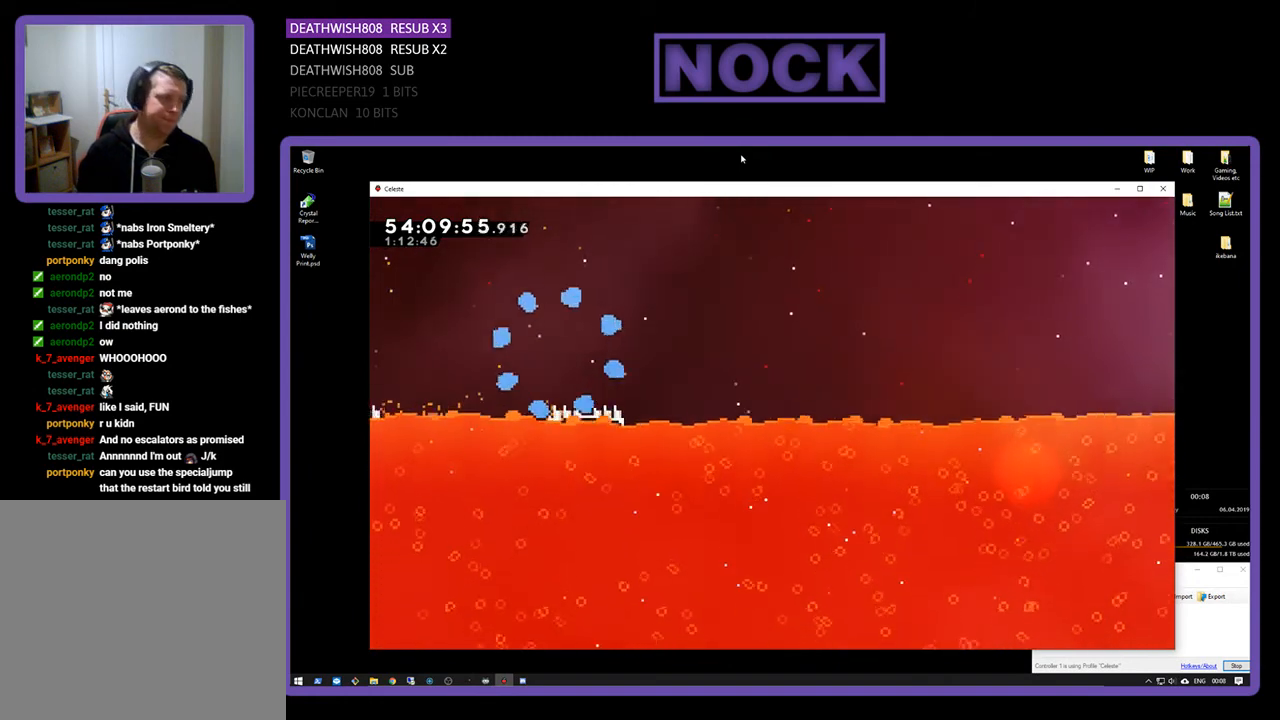
{"buttons": [], "right_stick": "center", "events": []}
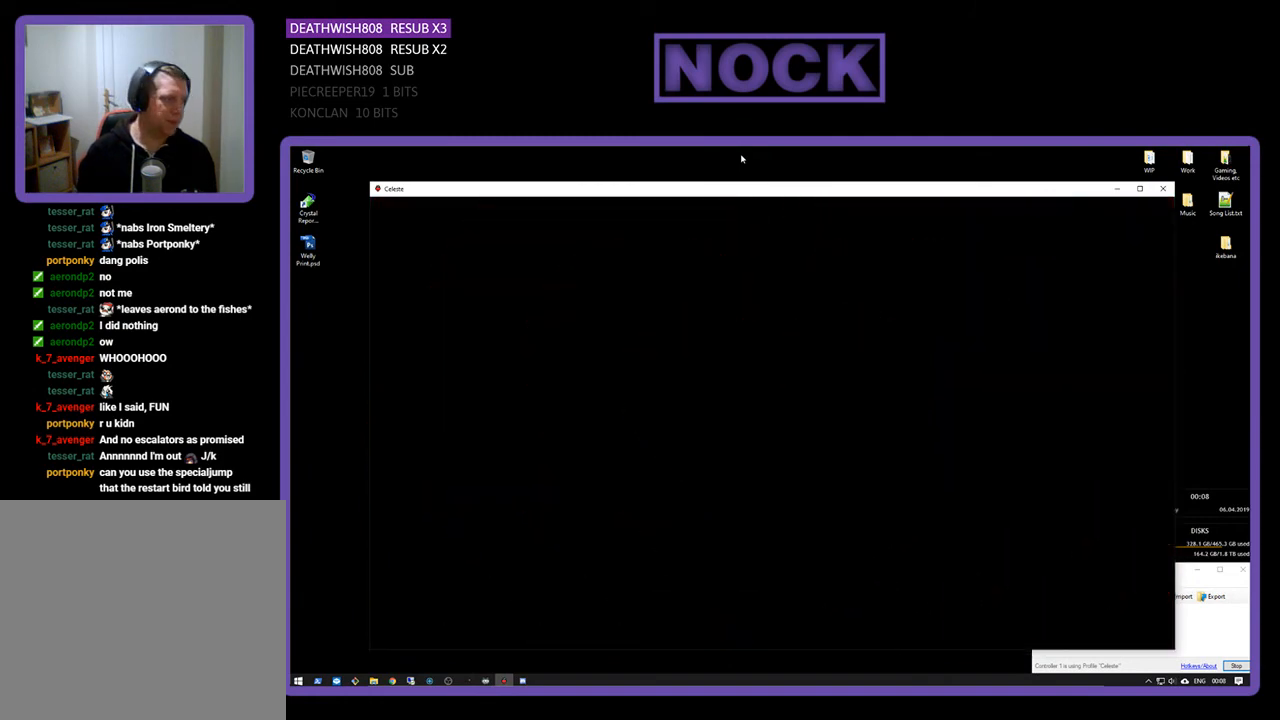
{"buttons": ["R2", "DPAD_RIGHT"], "right_stick": "center", "events": [[33, "DPAD_RIGHT", "down"], [33, "R2", "down"]]}
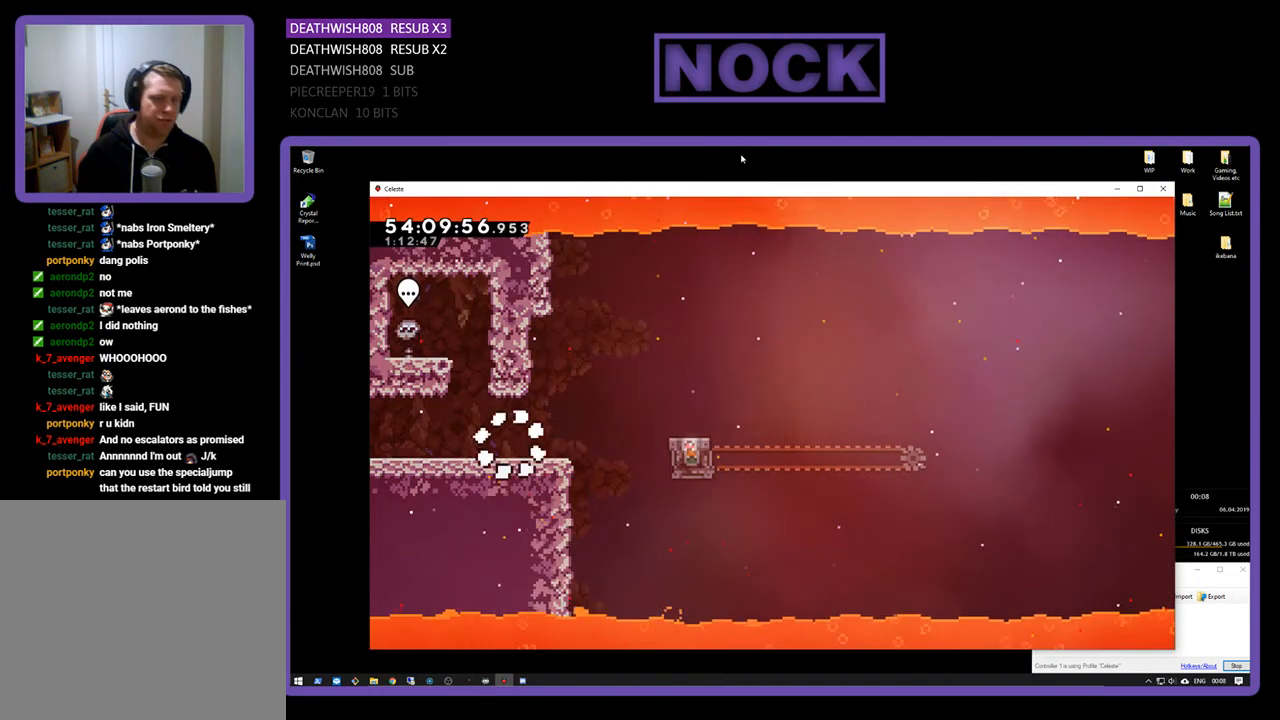
{"buttons": ["CROSS", "R2", "DPAD_UP", "DPAD_RIGHT"], "right_stick": "center", "events": [[33, "DPAD_UP", "down"], [67, "DPAD_UP", "up"], [167, "DPAD_UP", "down"], [200, "DPAD_UP", "up"], [233, "DPAD_UP", "down"], [500, "CROSS", "down"]]}
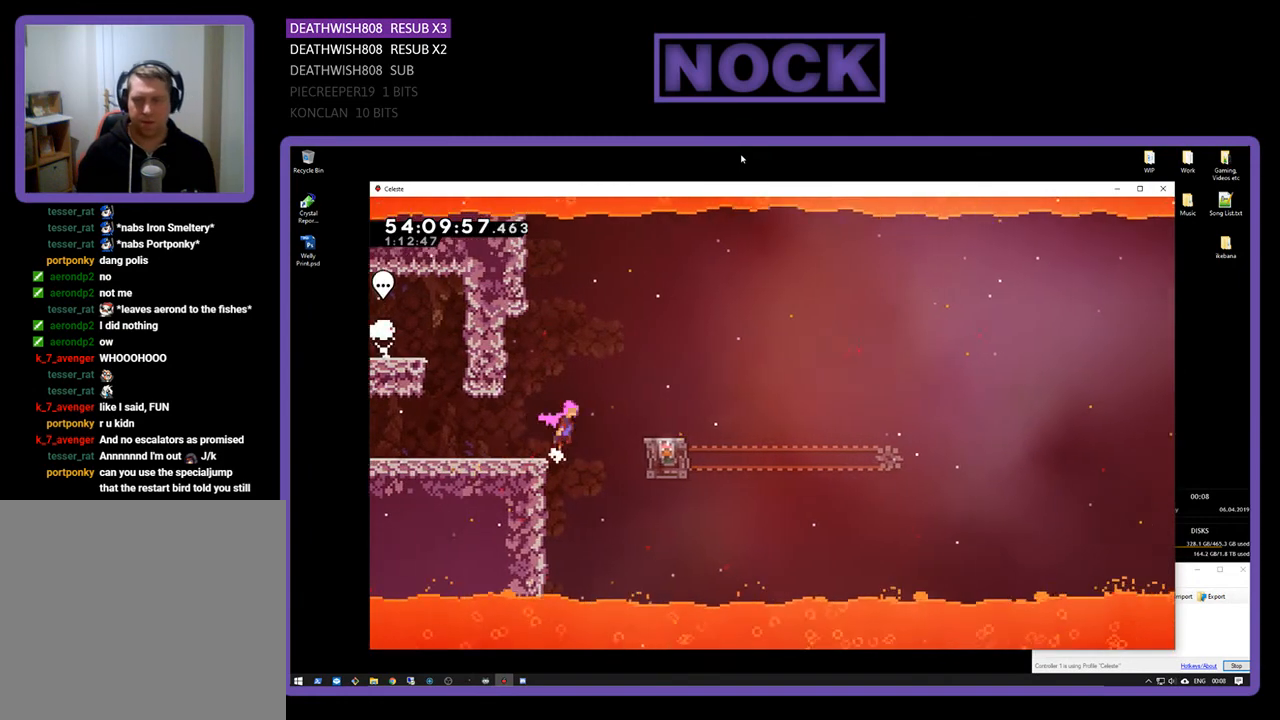
{"buttons": ["R2"], "right_stick": "center", "events": [[100, "DPAD_UP", "up"], [167, "CROSS", "up"], [300, "DPAD_RIGHT", "up"]]}
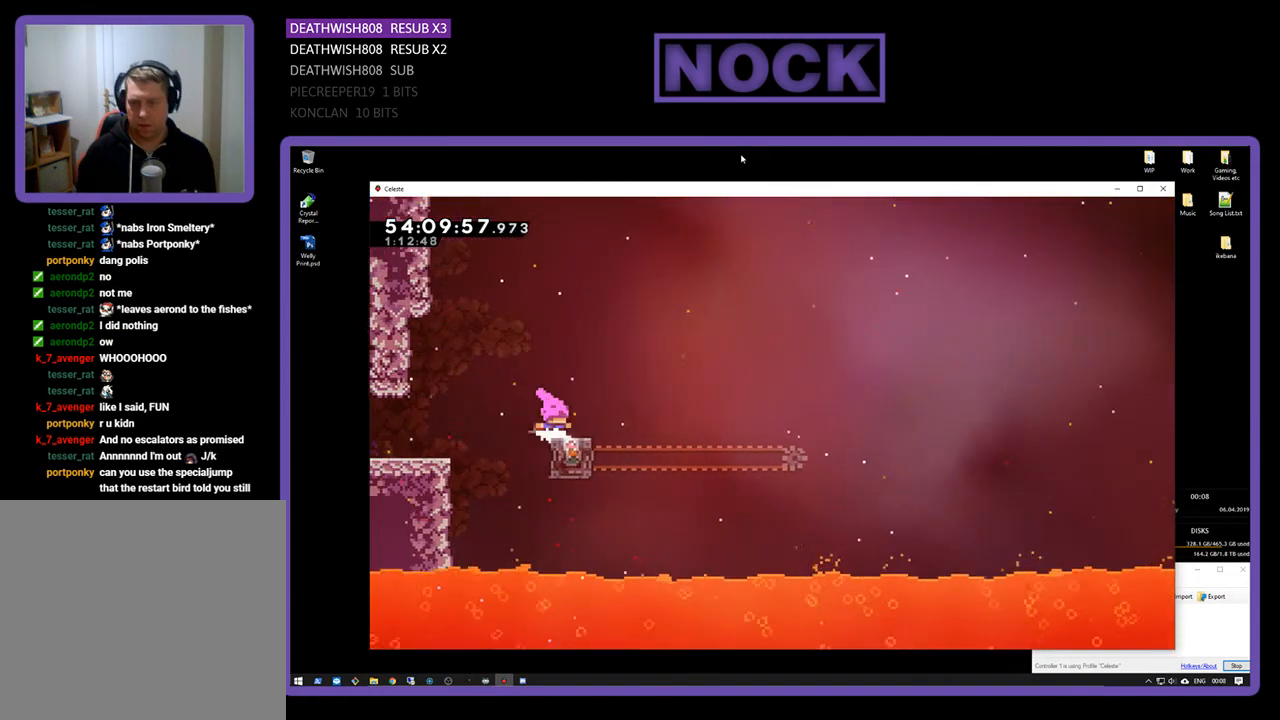
{"buttons": ["R2", "DPAD_RIGHT"], "right_stick": "center", "events": [[300, "DPAD_RIGHT", "down"]]}
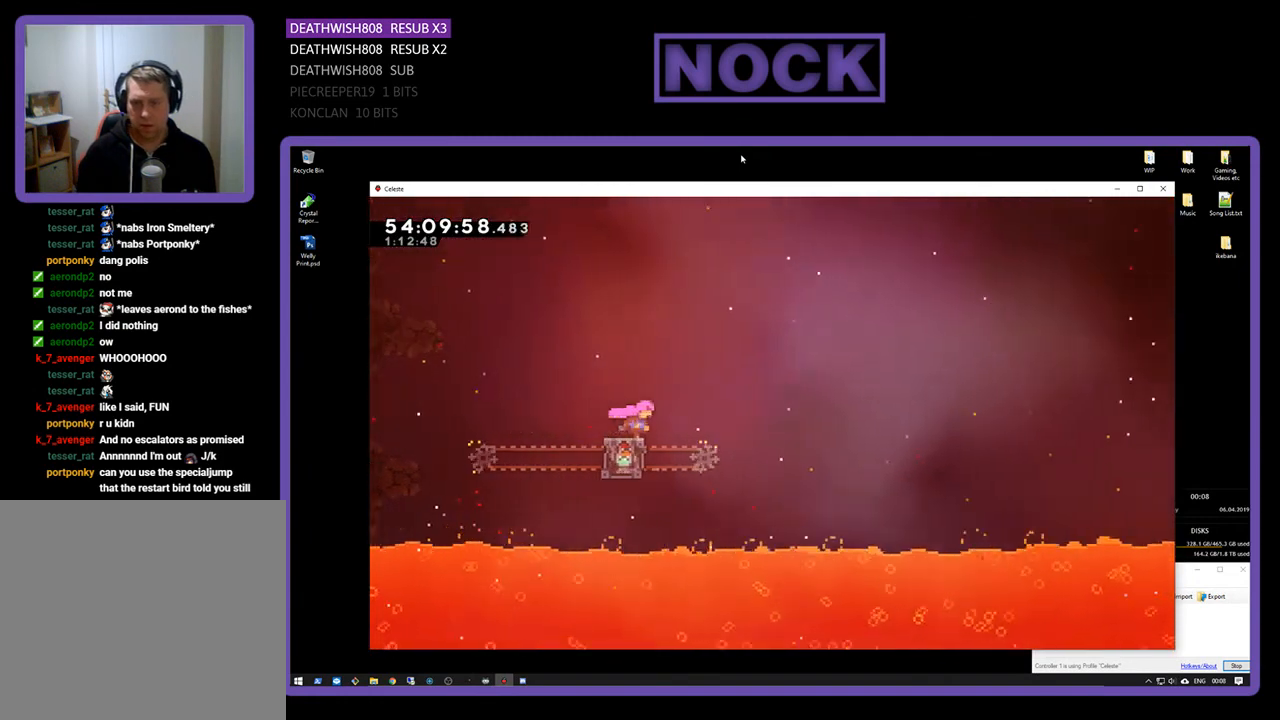
{"buttons": ["CROSS", "R2", "DPAD_RIGHT"], "right_stick": "center", "events": [[33, "CROSS", "down"]]}
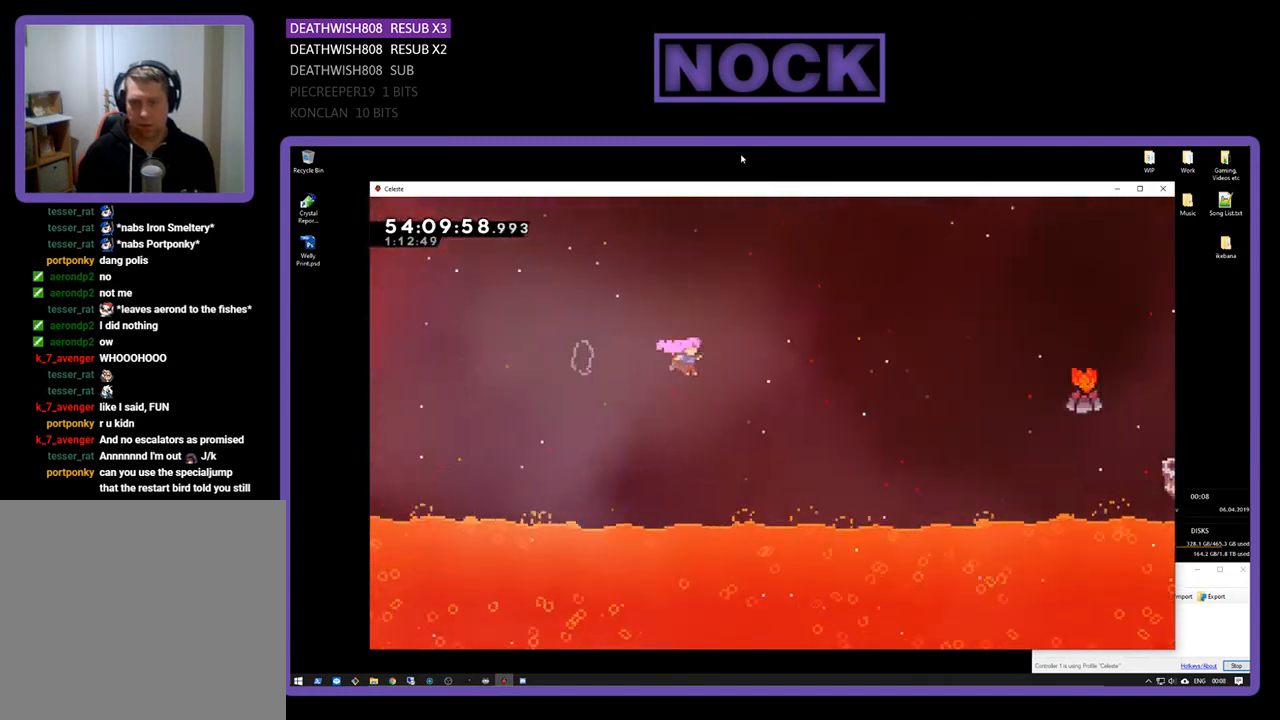
{"buttons": ["R2", "DPAD_UP", "DPAD_RIGHT"], "right_stick": "center", "events": [[133, "DPAD_UP", "down"], [167, "CROSS", "up"], [267, "CIRCLE", "down"], [500, "CIRCLE", "up"]]}
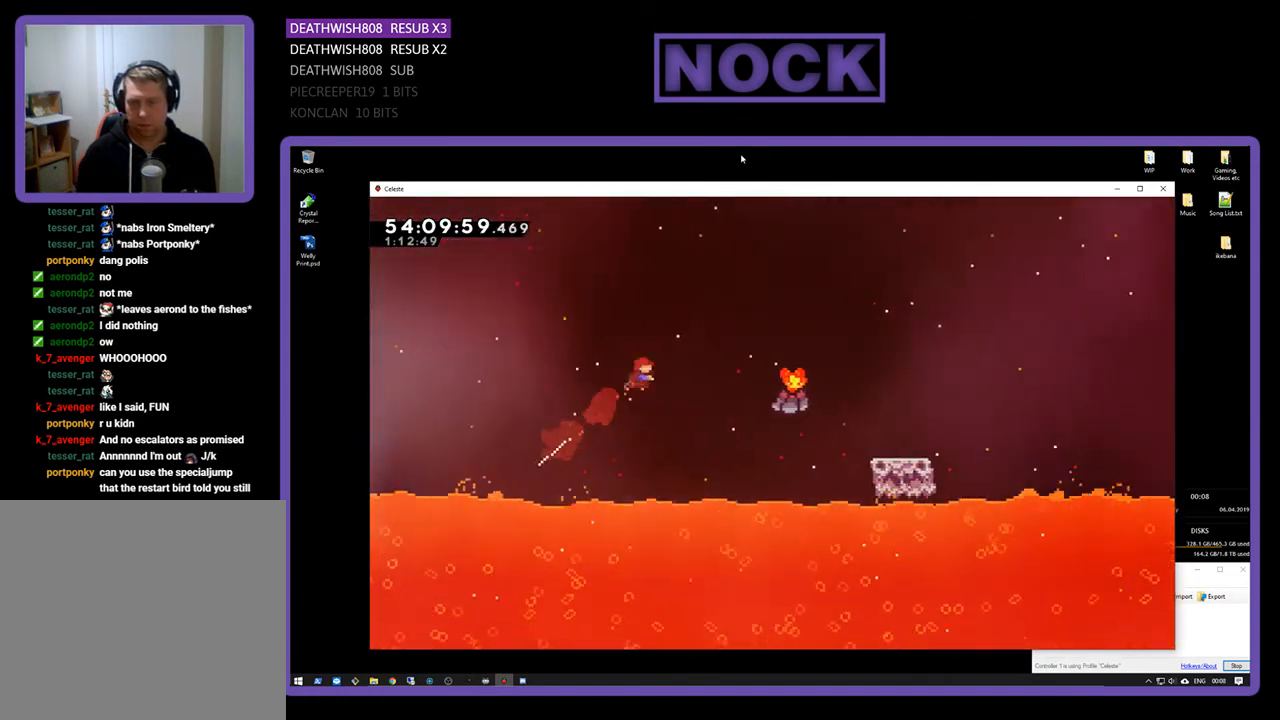
{"buttons": ["CIRCLE", "R2", "DPAD_RIGHT"], "right_stick": "center", "events": [[367, "CIRCLE", "down"], [500, "DPAD_UP", "up"]]}
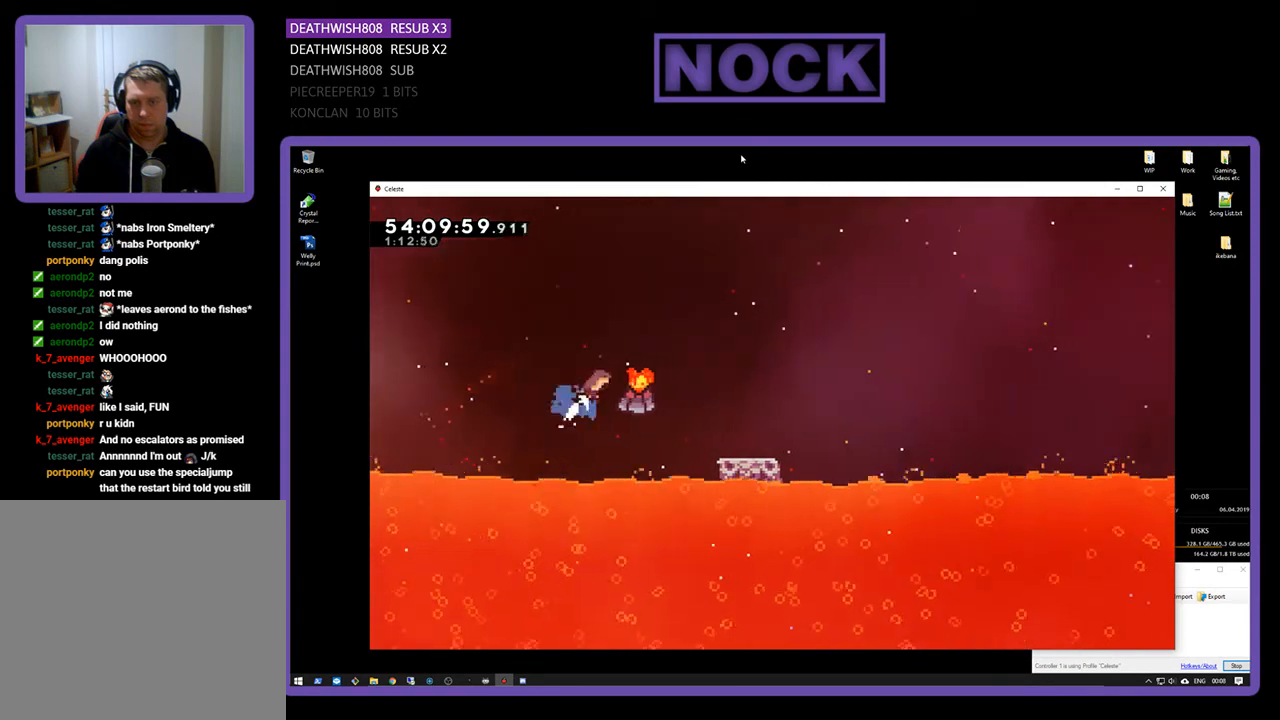
{"buttons": ["R2", "DPAD_RIGHT"], "right_stick": "center", "events": [[33, "CIRCLE", "up"]]}
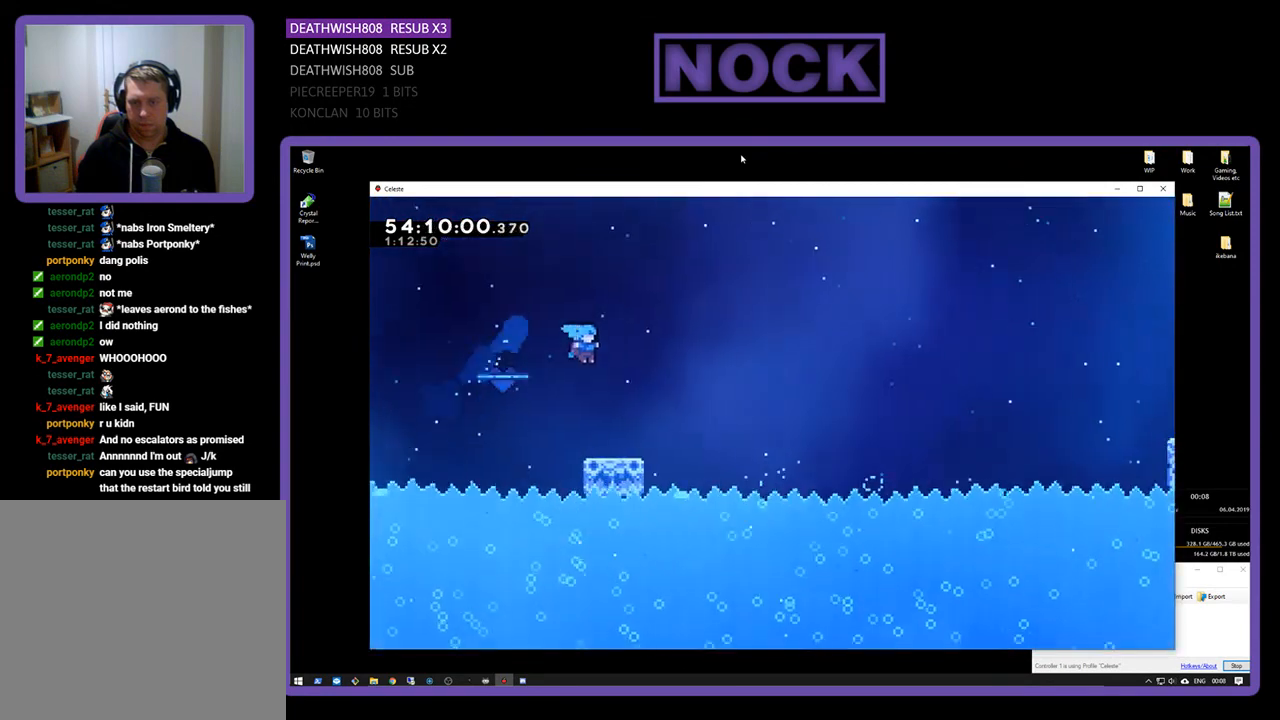
{"buttons": ["CROSS", "R2", "DPAD_RIGHT"], "right_stick": "center", "events": [[267, "CROSS", "down"]]}
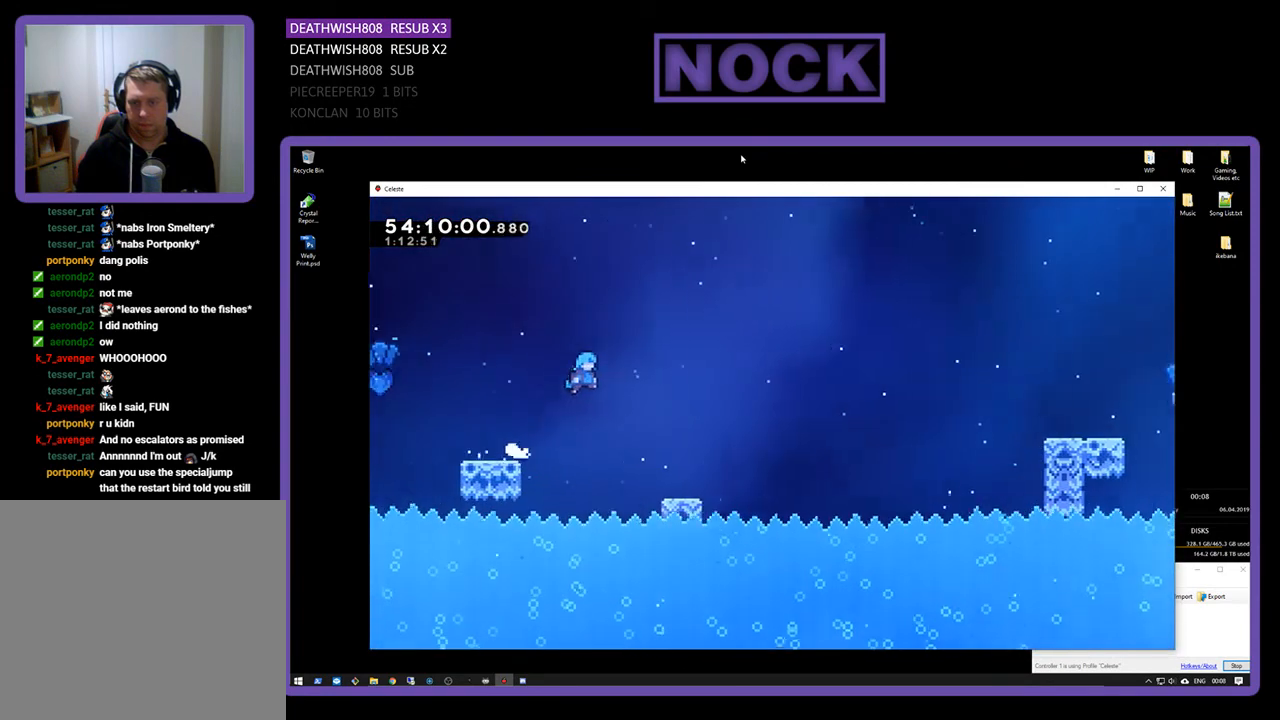
{"buttons": ["R2", "DPAD_RIGHT"], "right_stick": "center", "events": [[300, "CROSS", "up"]]}
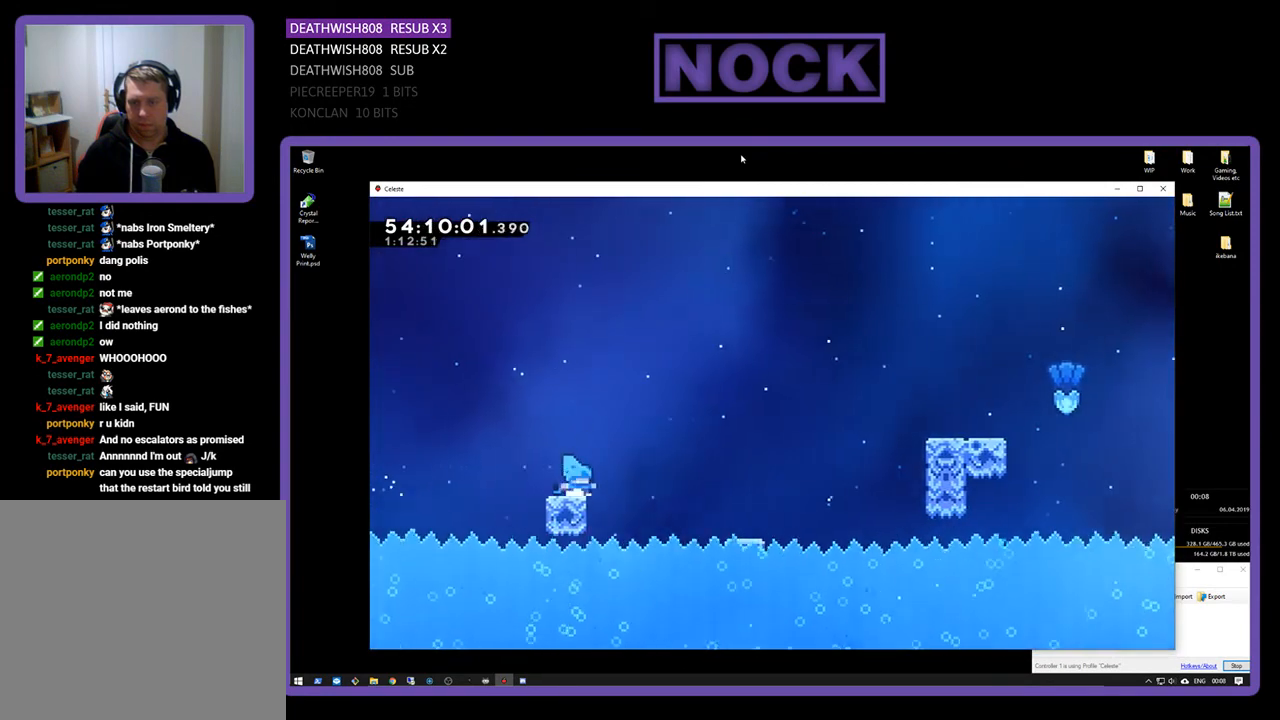
{"buttons": ["R2", "DPAD_RIGHT"], "right_stick": "center", "events": [[33, "CROSS", "down"], [167, "CROSS", "up"]]}